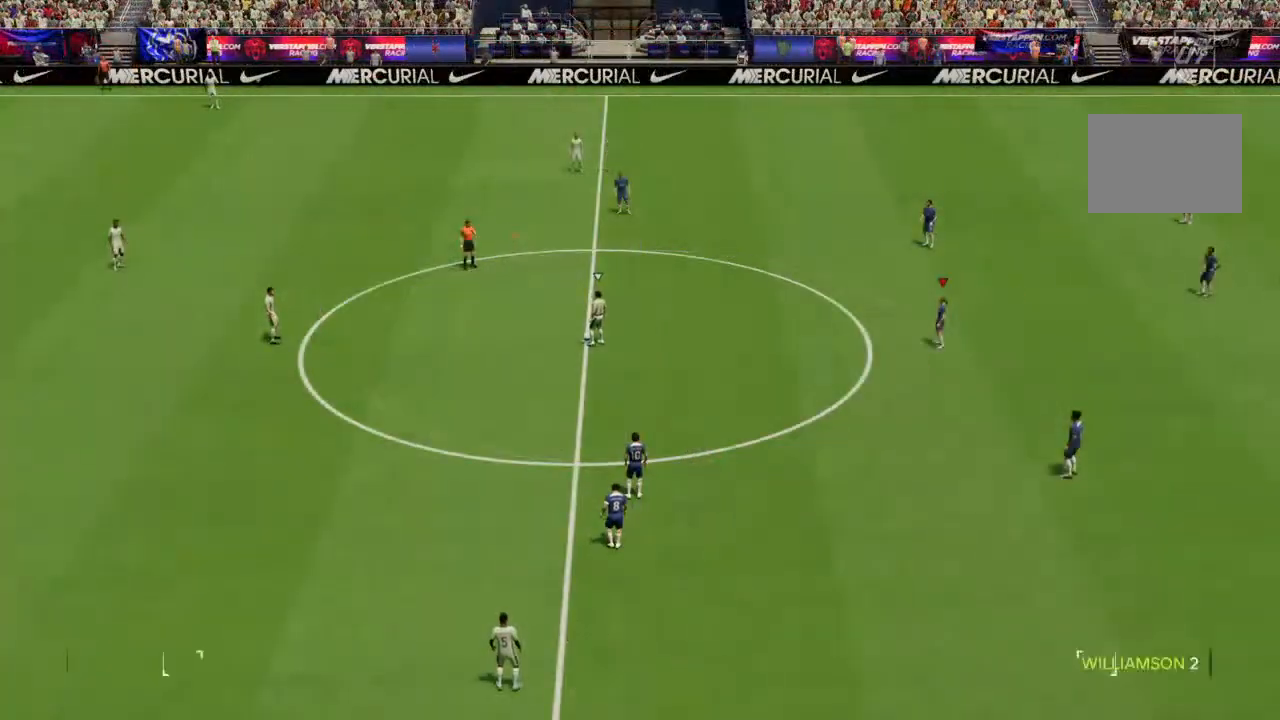
Gameplay with a controller (PlayStation layout); each line is a JSON object with the inputs held at the frame after it. "events" lists button and stick changes between this image and that frame as [ms after this image, input, new state], when the widget could be followed in between. Not read: L3 R3.
{"buttons": ["CIRCLE"], "left_stick": "up", "right_stick": "center", "events": [[267, "left_stick", "up"], [500, "CIRCLE", "down"]]}
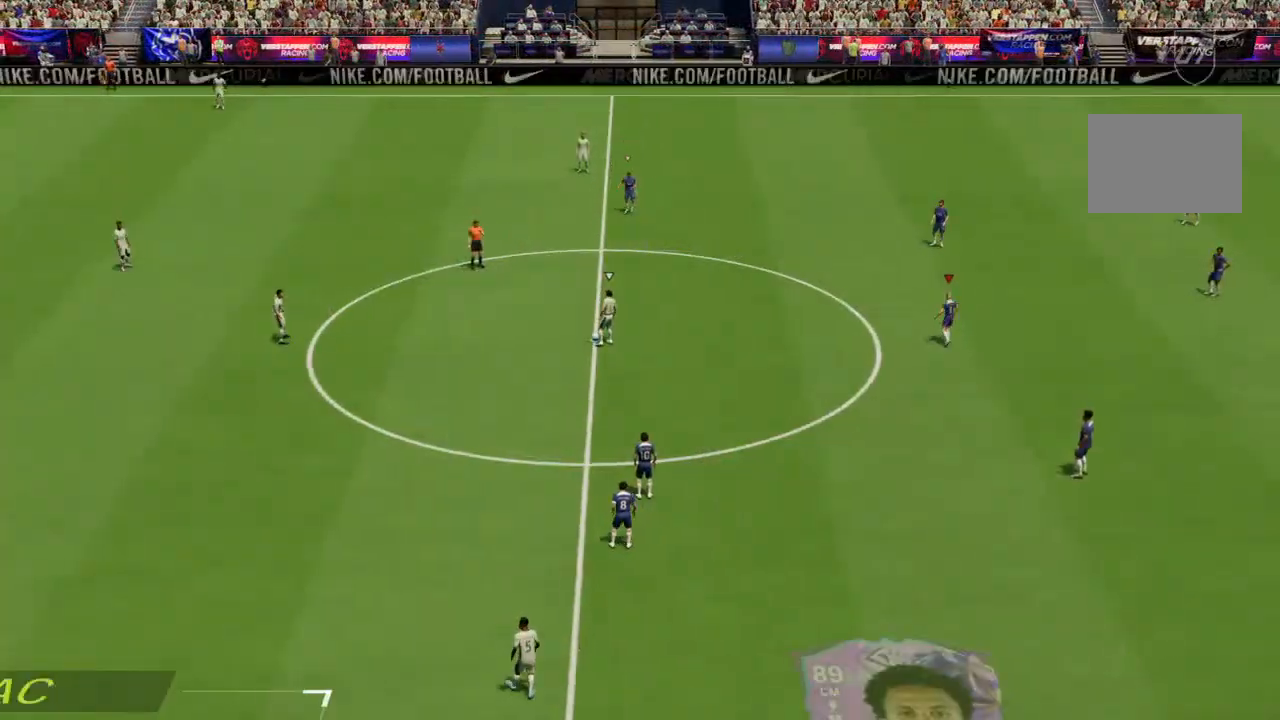
{"buttons": [], "left_stick": "up", "right_stick": "center", "events": [[300, "CIRCLE", "up"]]}
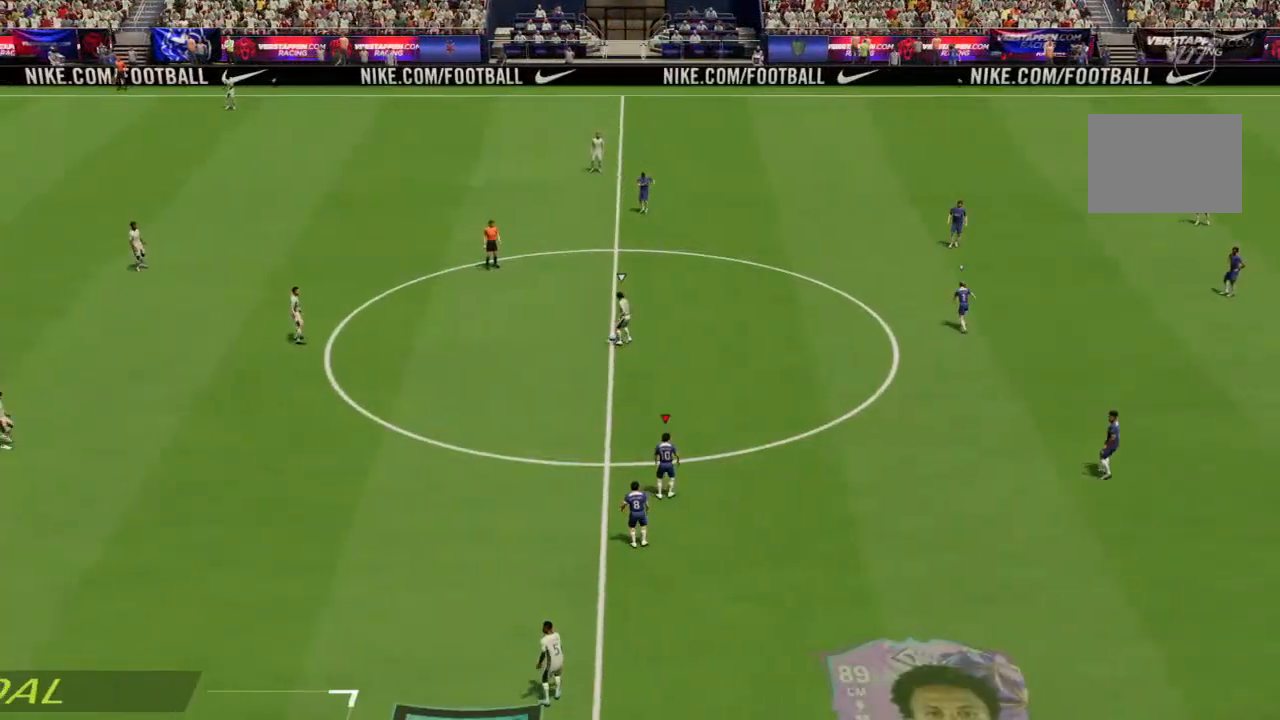
{"buttons": [], "left_stick": "left", "right_stick": "center", "events": [[133, "left_stick", "up-left"], [367, "left_stick", "left"]]}
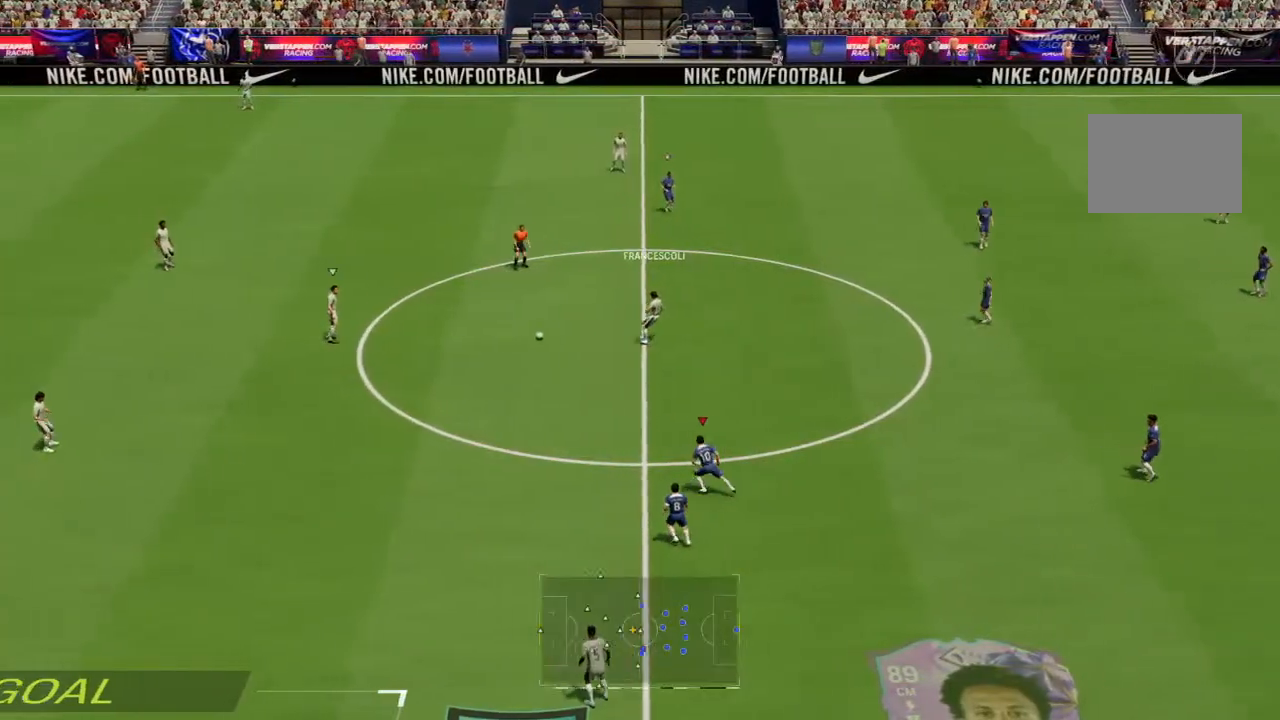
{"buttons": [], "left_stick": "left", "right_stick": "center", "events": []}